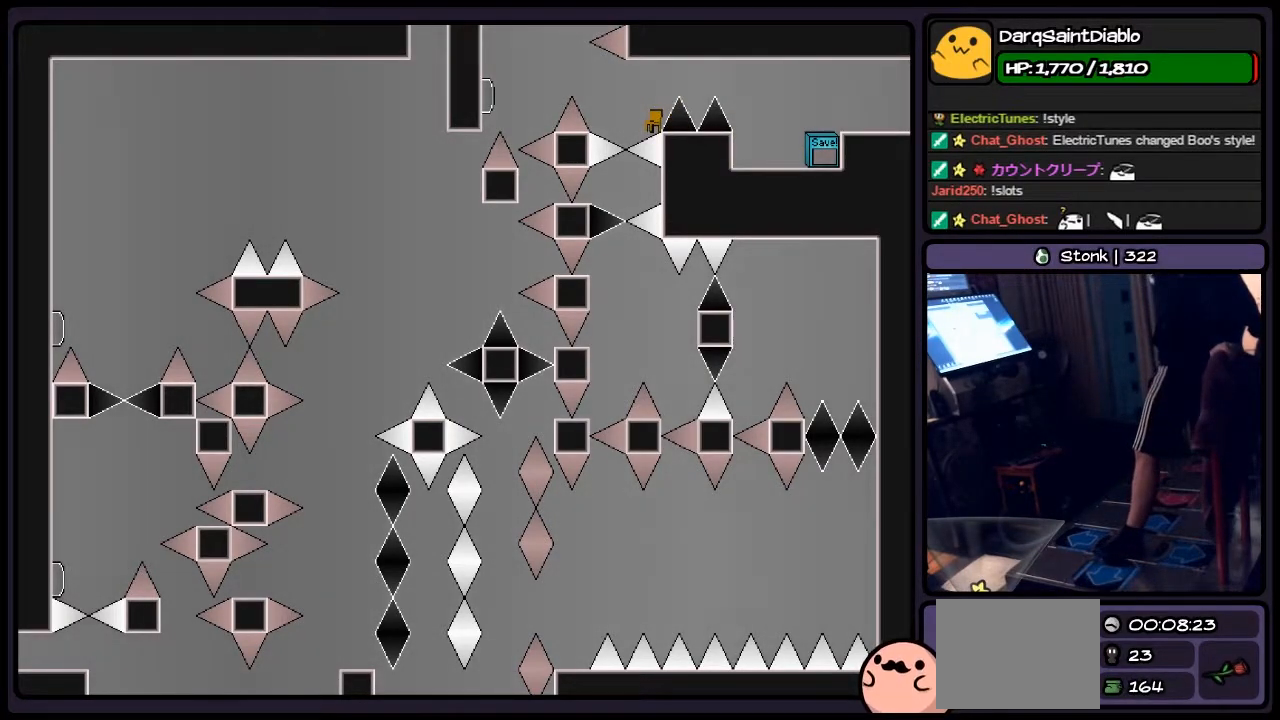
Gameplay with keyboard; each line is a JSON object with the keys held at the frame after it. "events" lists presses ("down") and releases ("up") of "down", "left", "p", "q", "r", "right", "s", "shift", "up" and "z" between this image and that frame as [ms after this image, input, new state], when the widget could be followed in between. No other keys are recorded. Mouse input is not recorded.
{"keys": [], "events": []}
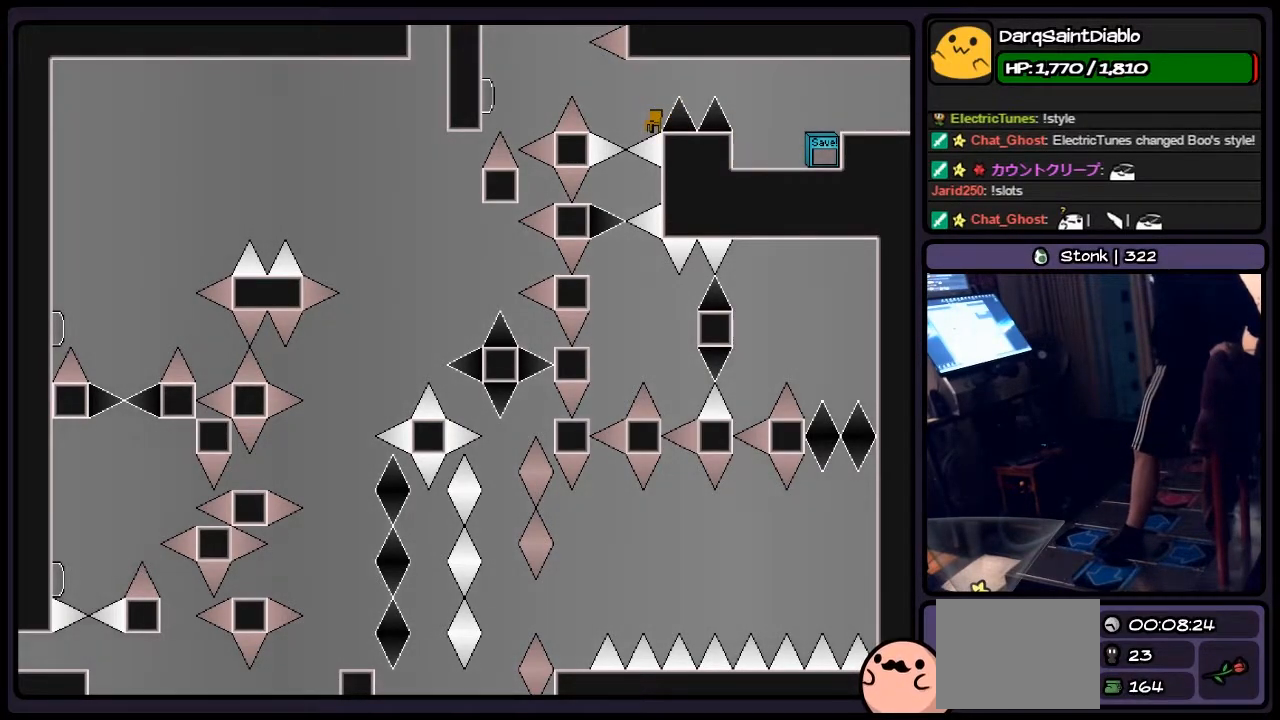
{"keys": [], "events": [[83, "shift", "down"], [283, "shift", "up"]]}
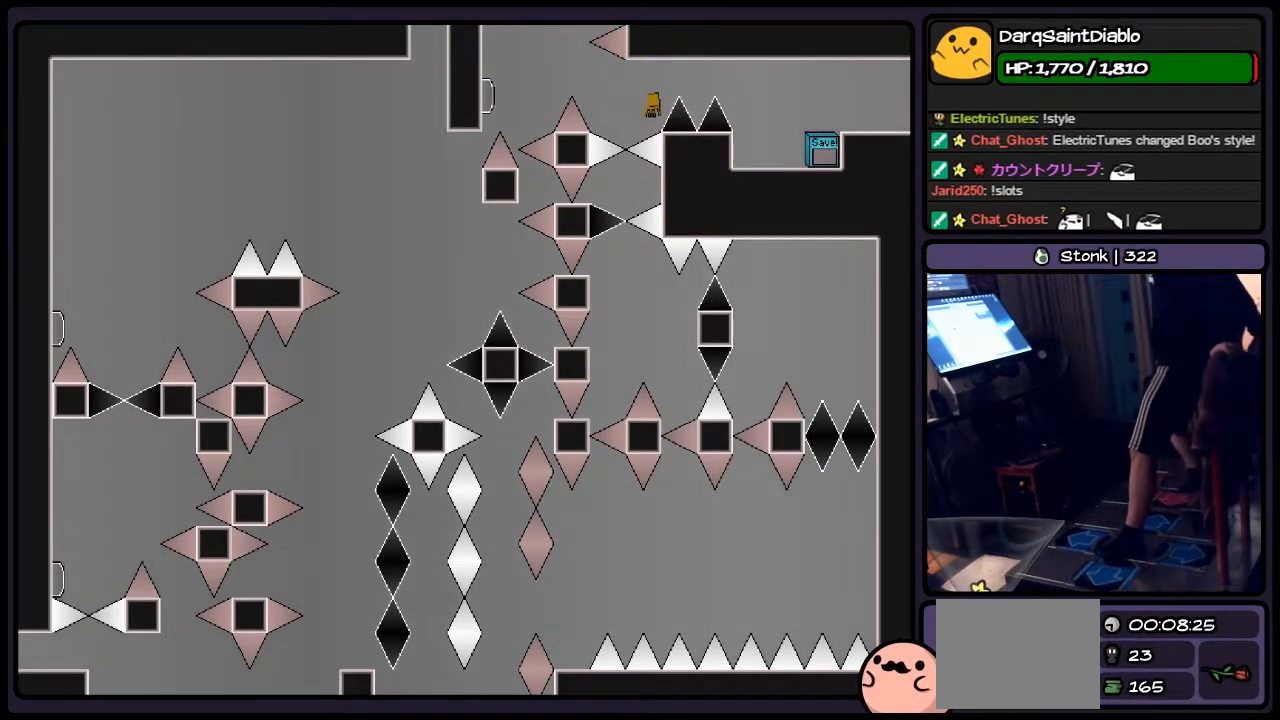
{"keys": [], "events": [[83, "z", "down"], [333, "z", "up"]]}
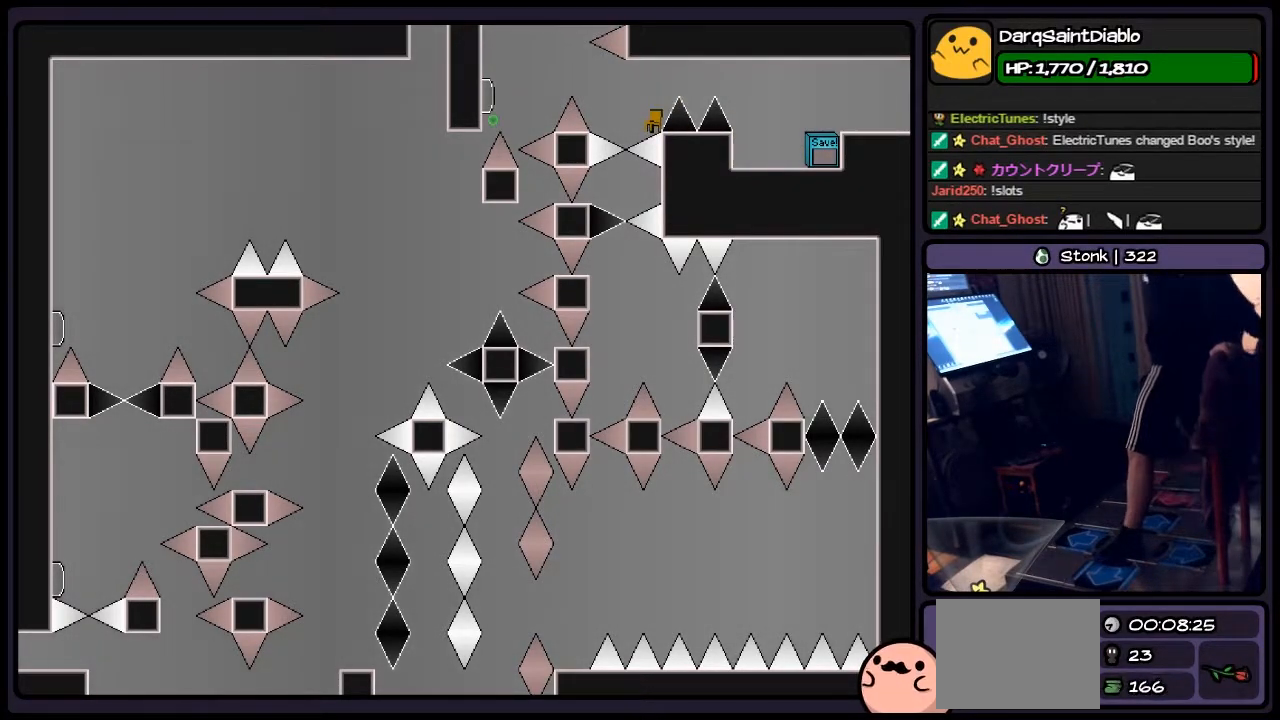
{"keys": ["shift"], "events": [[367, "shift", "down"]]}
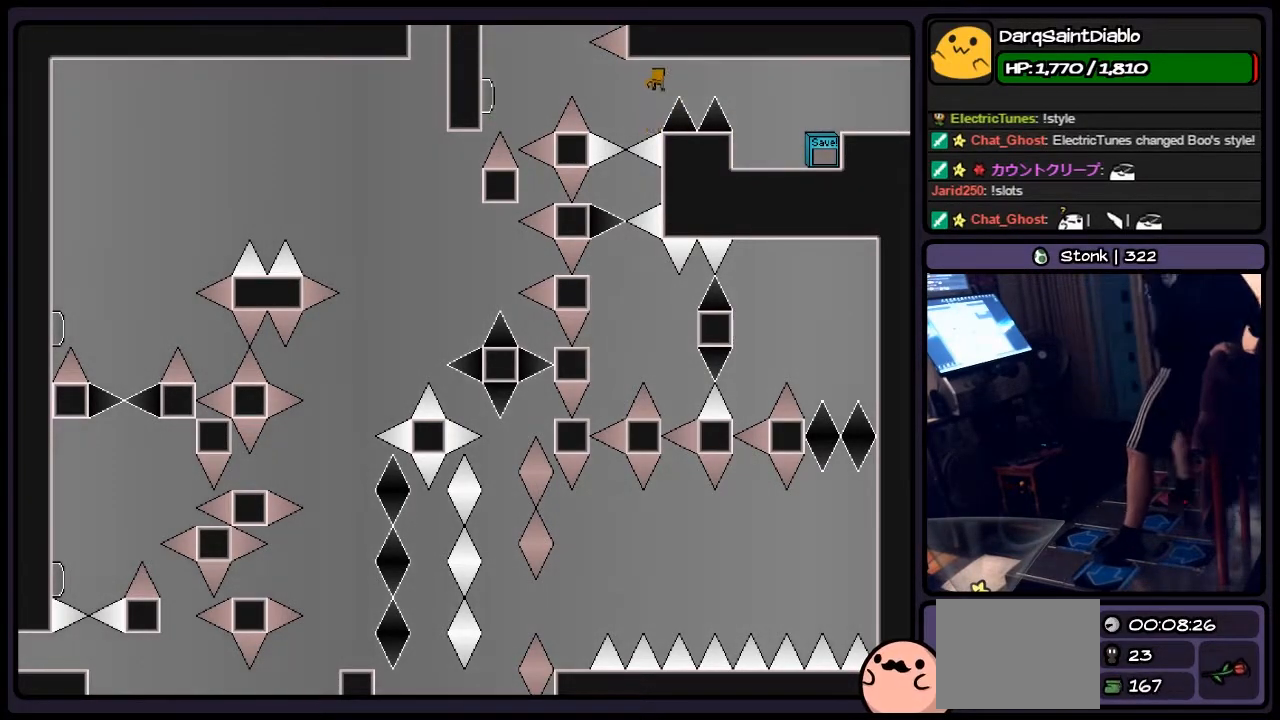
{"keys": [], "events": [[83, "shift", "up"], [250, "z", "down"], [417, "left", "down"], [417, "z", "up"], [500, "left", "up"]]}
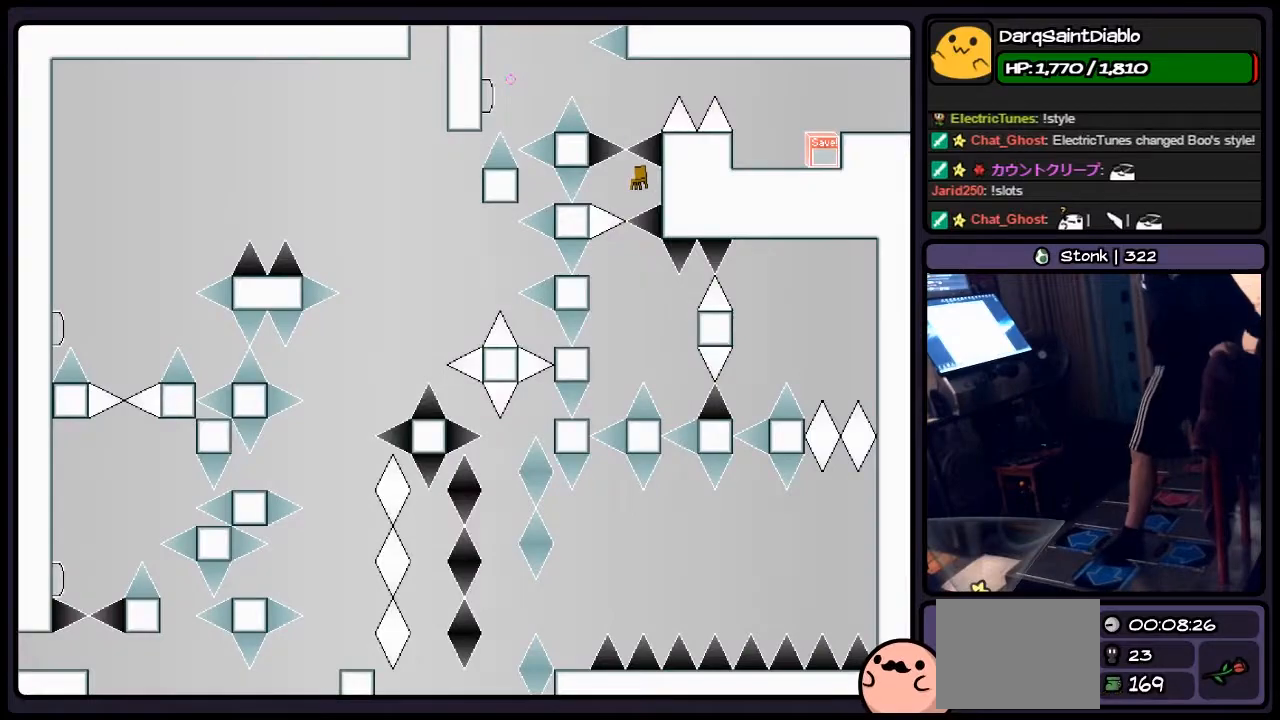
{"keys": ["shift"], "events": [[417, "shift", "down"]]}
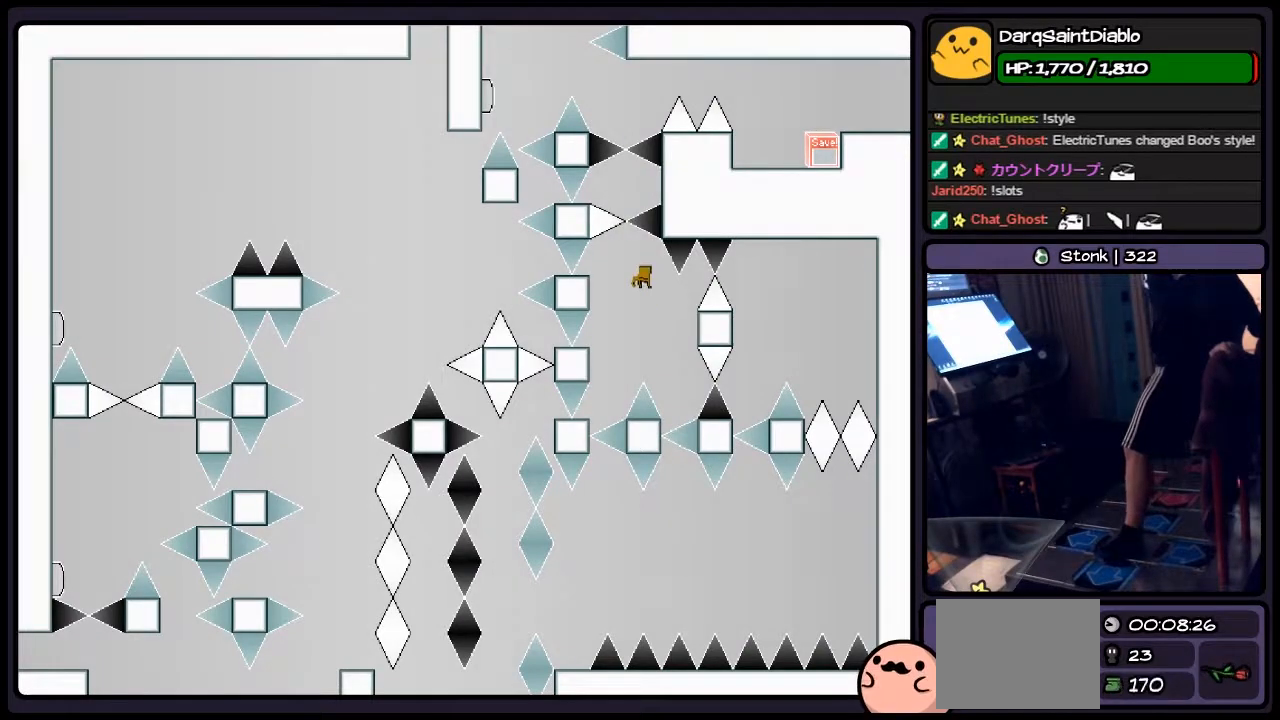
{"keys": ["left", "shift"], "events": [[333, "left", "down"]]}
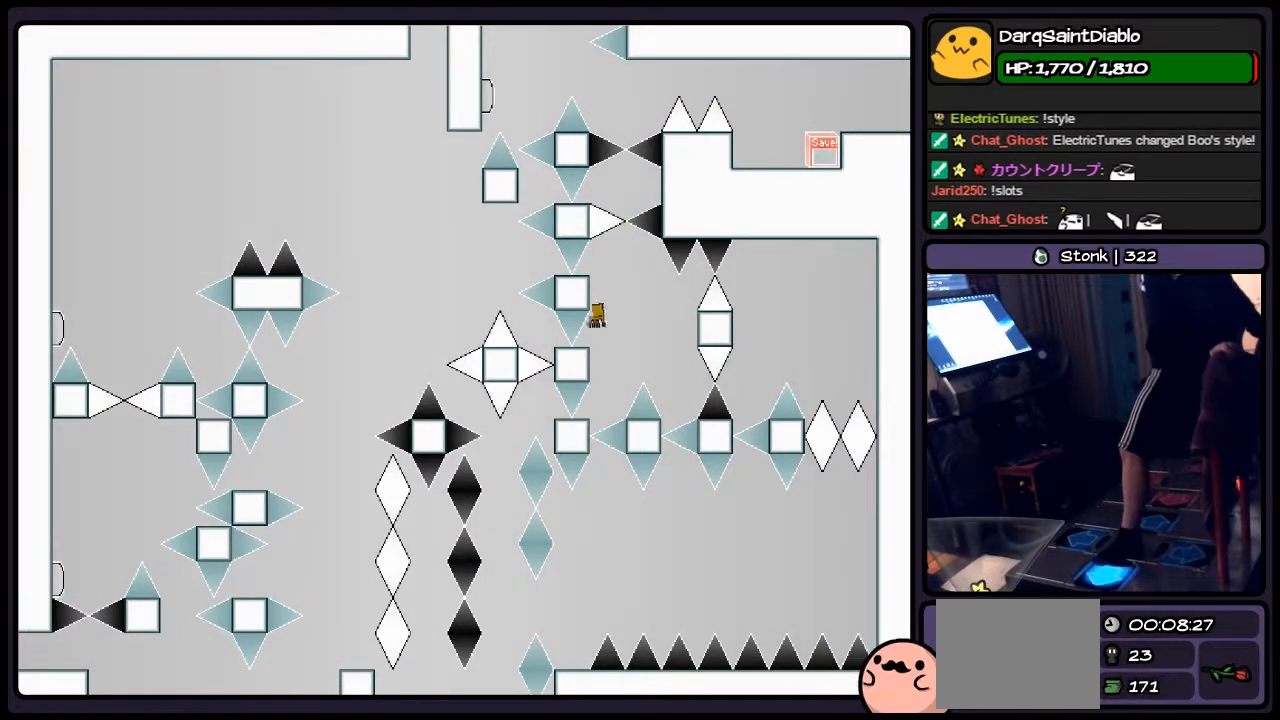
{"keys": ["shift"], "events": [[167, "left", "up"]]}
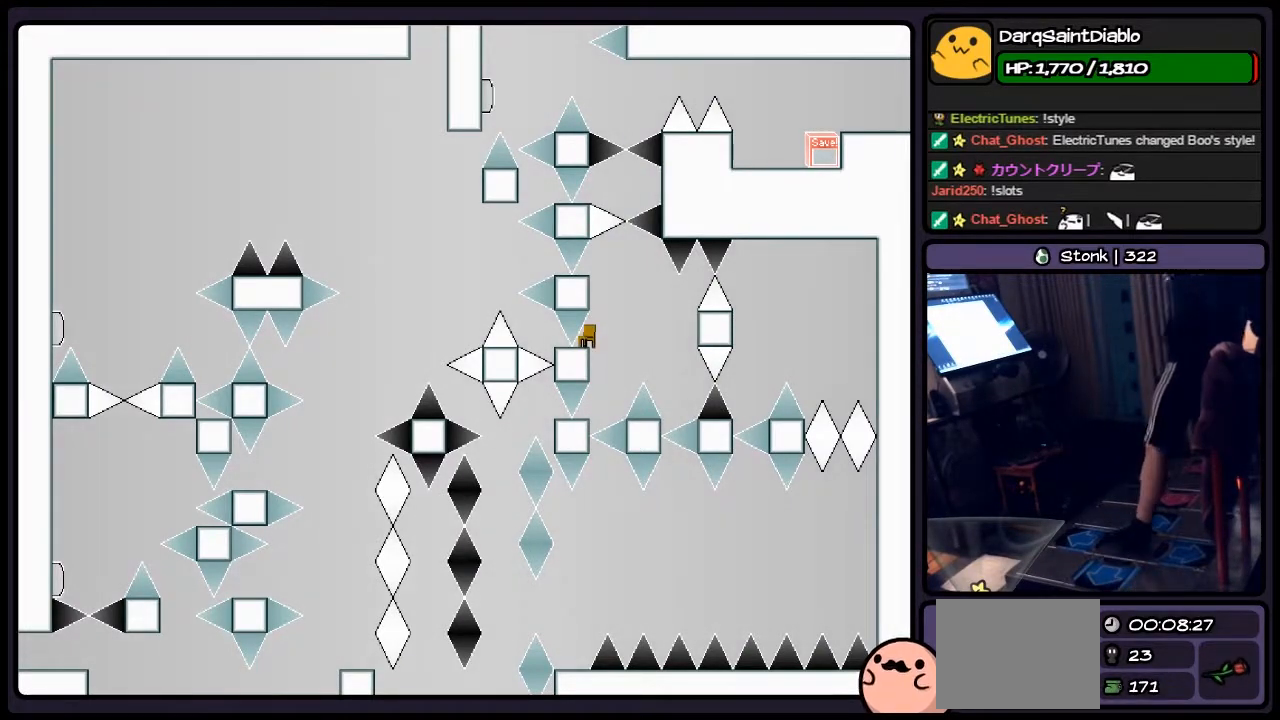
{"keys": ["shift"], "events": []}
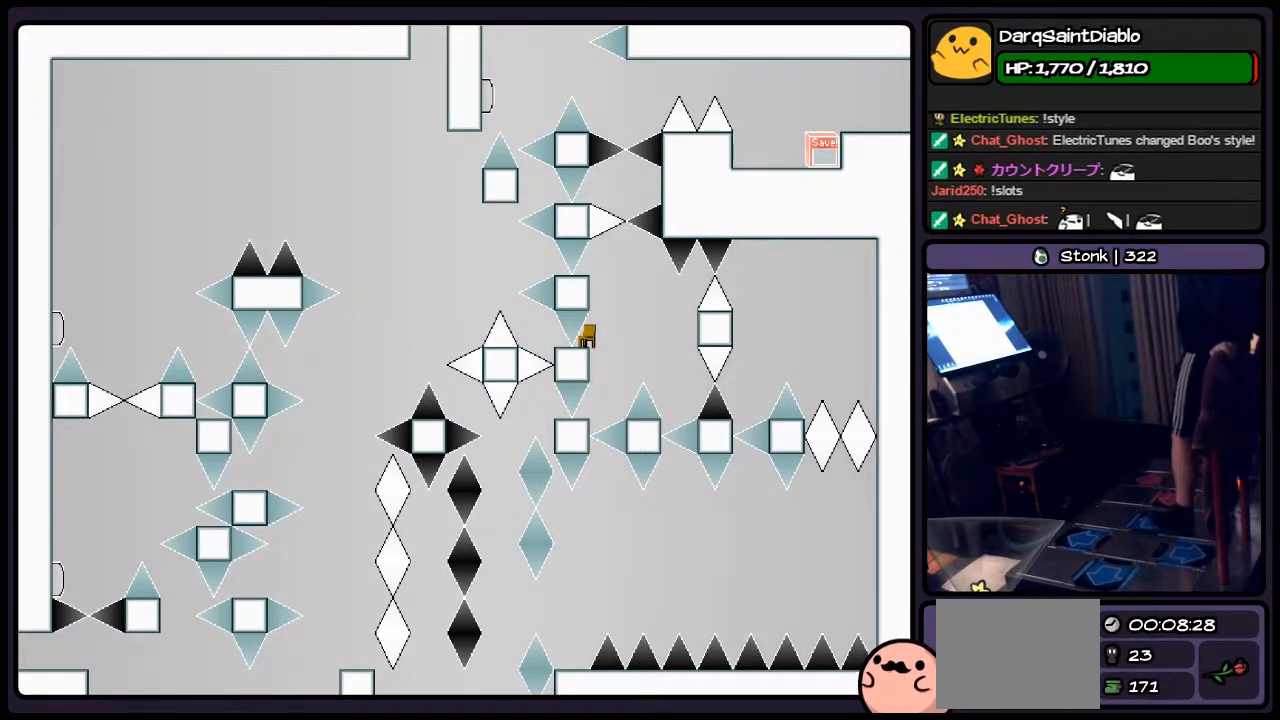
{"keys": ["shift"], "events": []}
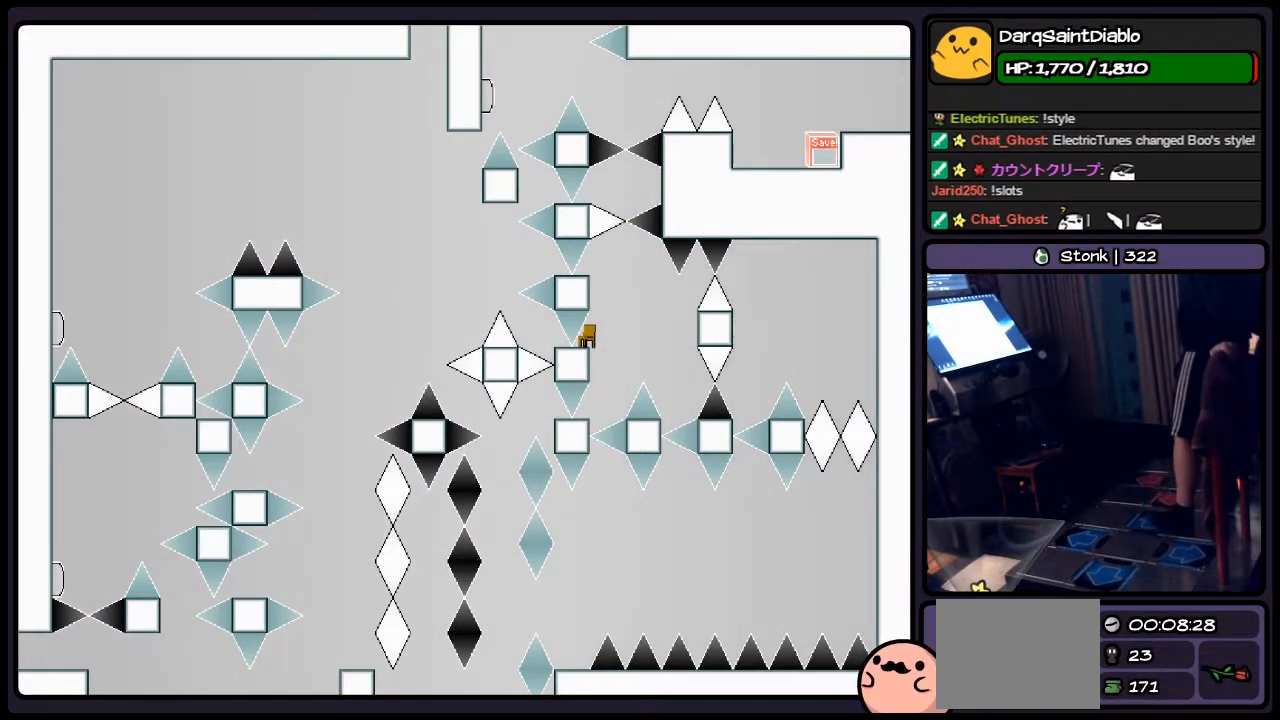
{"keys": ["right", "shift"], "events": [[417, "right", "down"]]}
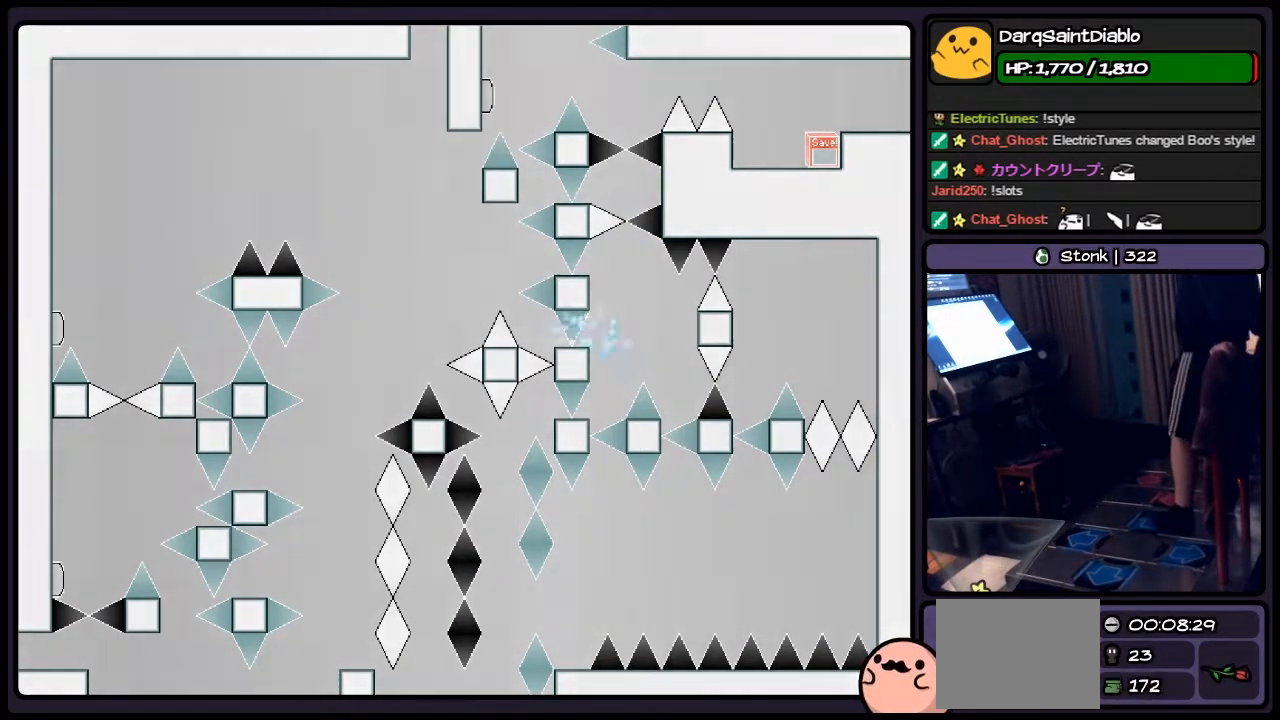
{"keys": ["shift"], "events": [[117, "right", "up"]]}
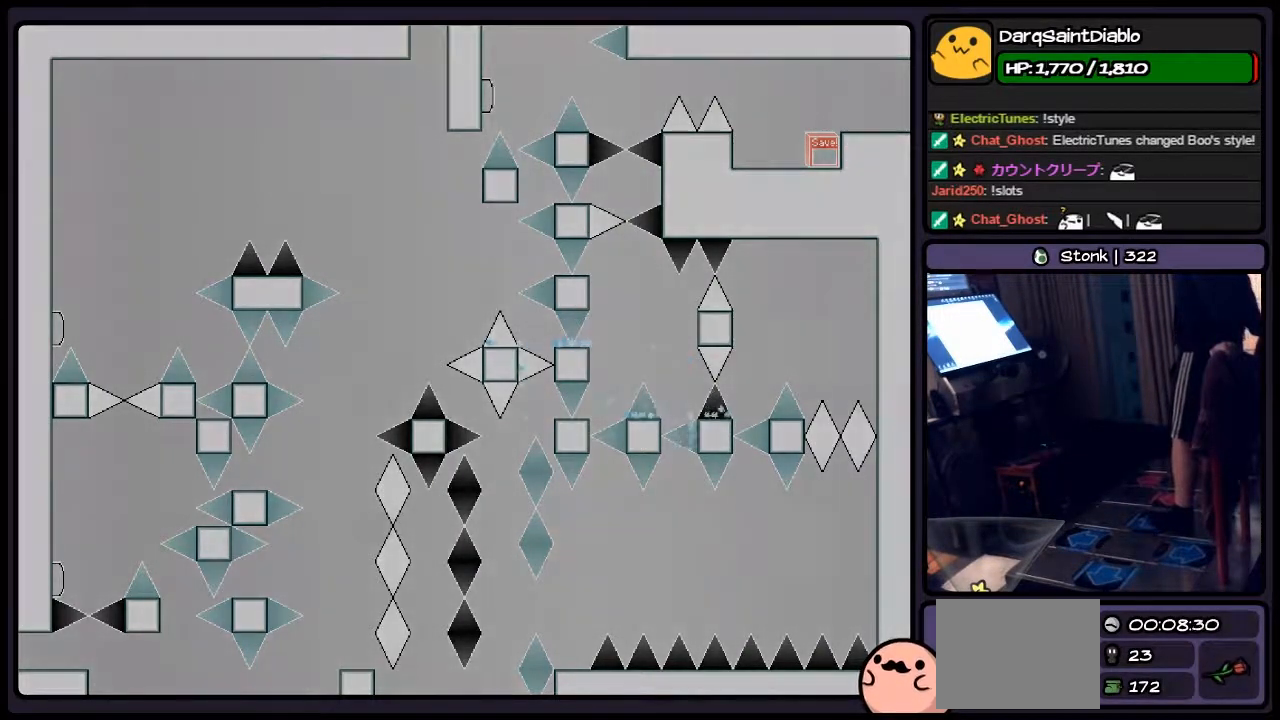
{"keys": ["r"], "events": [[250, "shift", "up"], [417, "r", "down"]]}
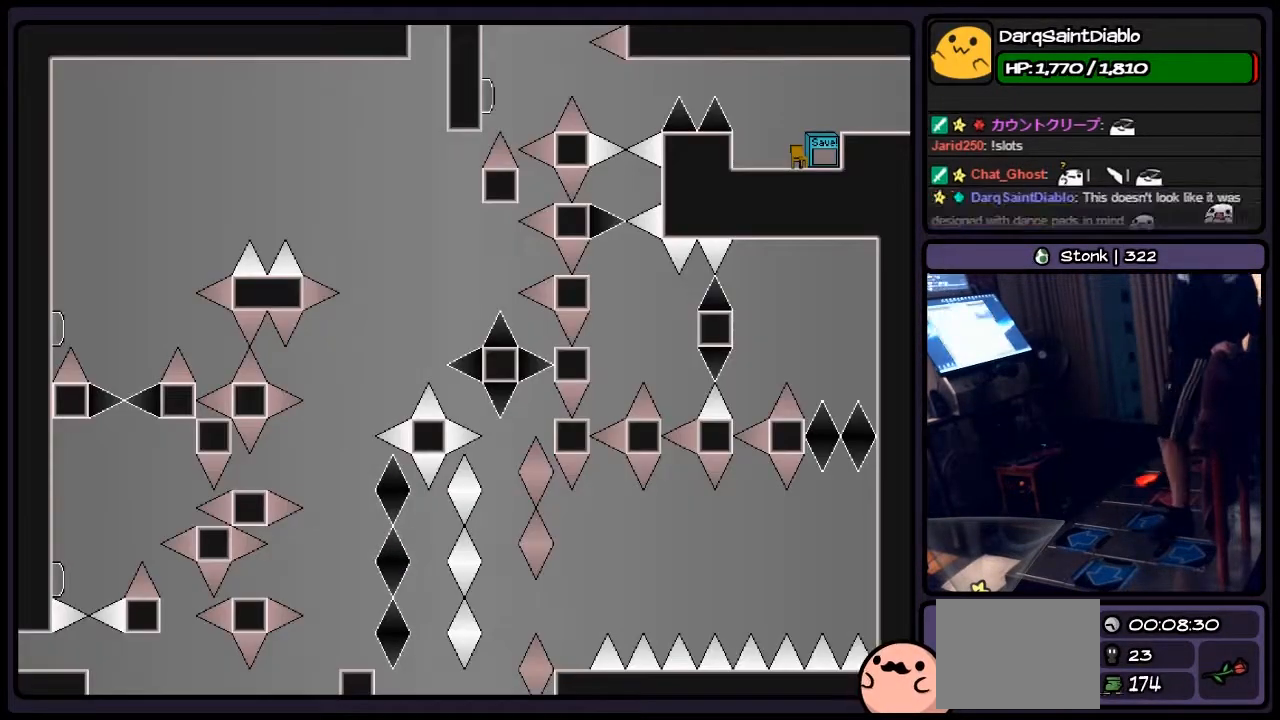
{"keys": [], "events": [[167, "r", "up"]]}
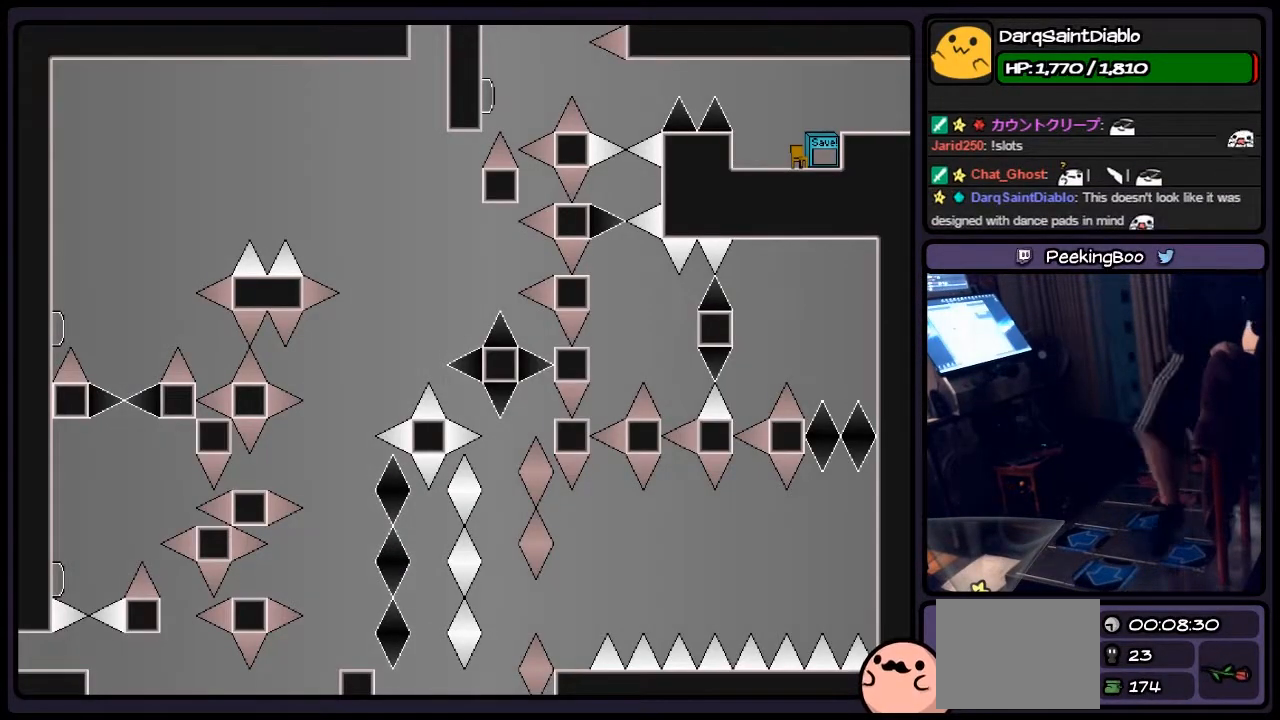
{"keys": ["left", "shift"], "events": [[283, "shift", "down"], [500, "left", "down"]]}
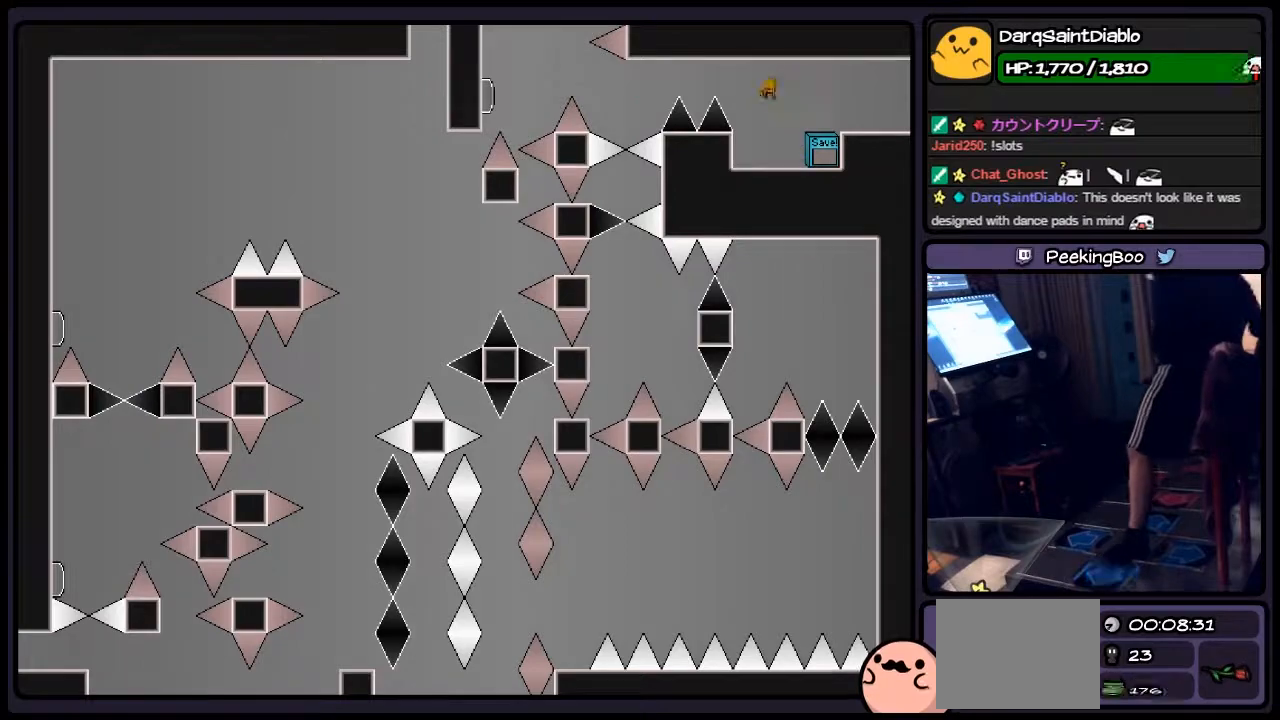
{"keys": [], "events": [[250, "left", "up"], [283, "shift", "up"]]}
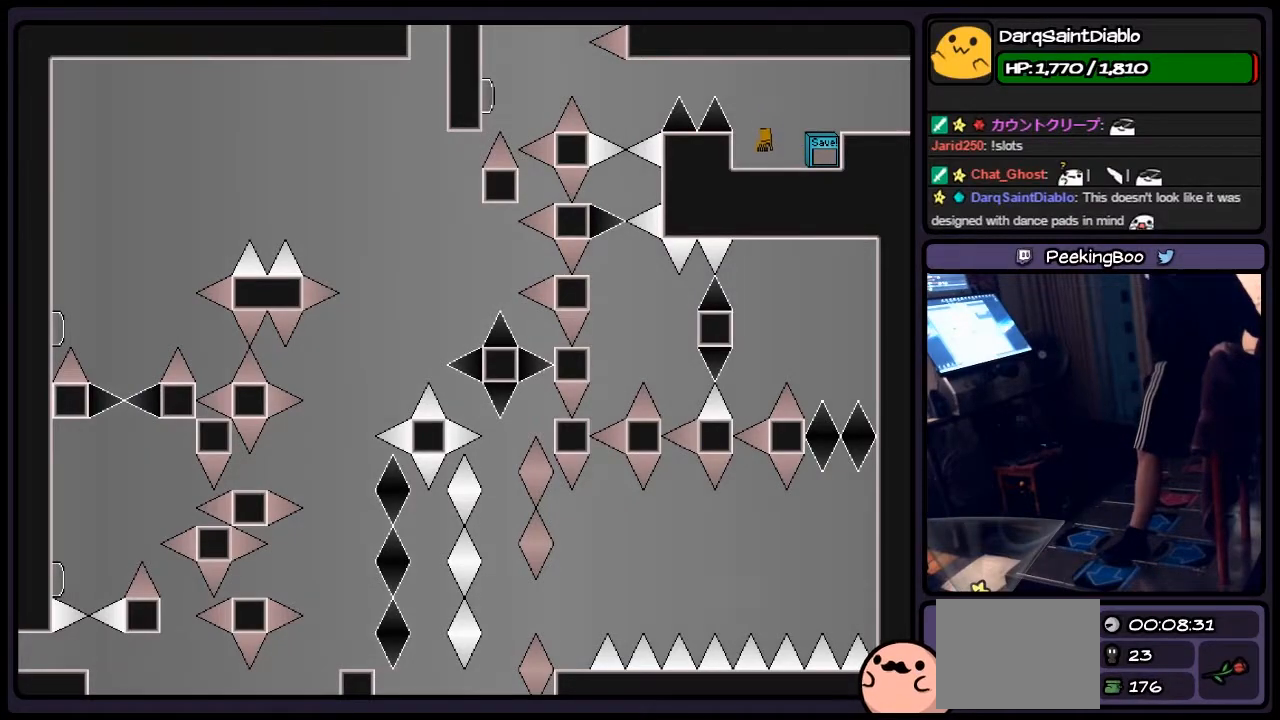
{"keys": [], "events": []}
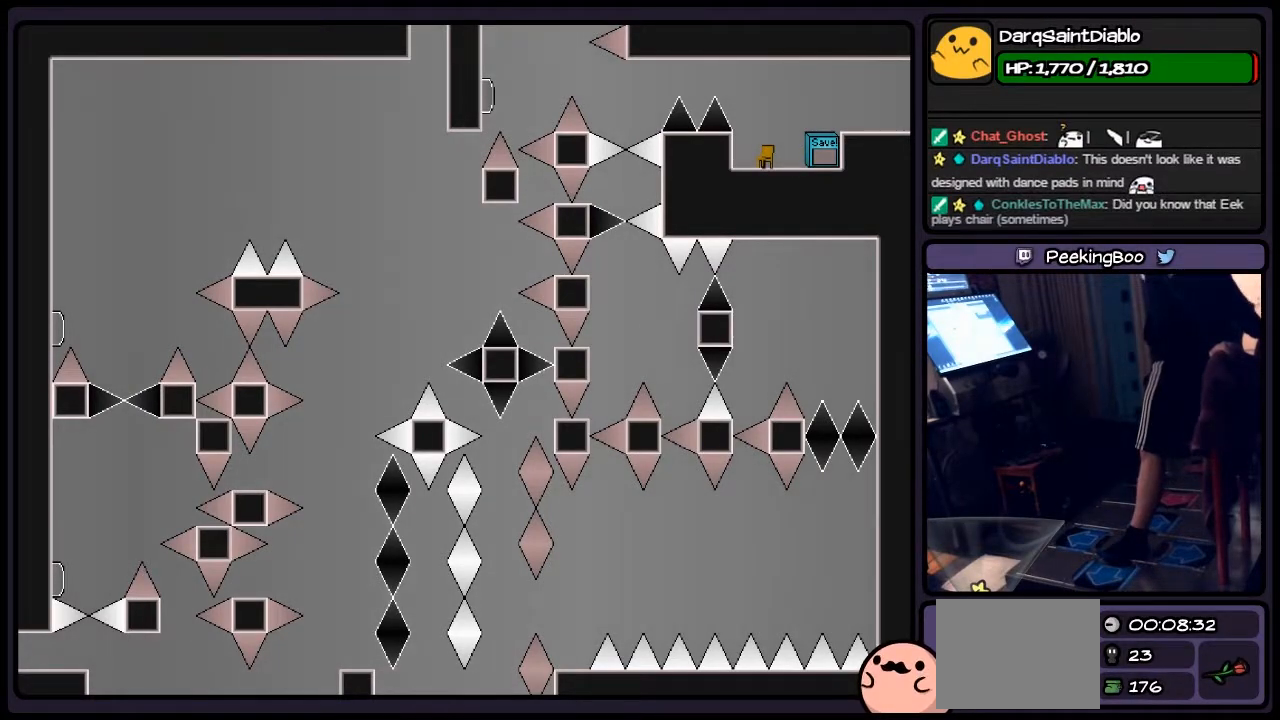
{"keys": [], "events": []}
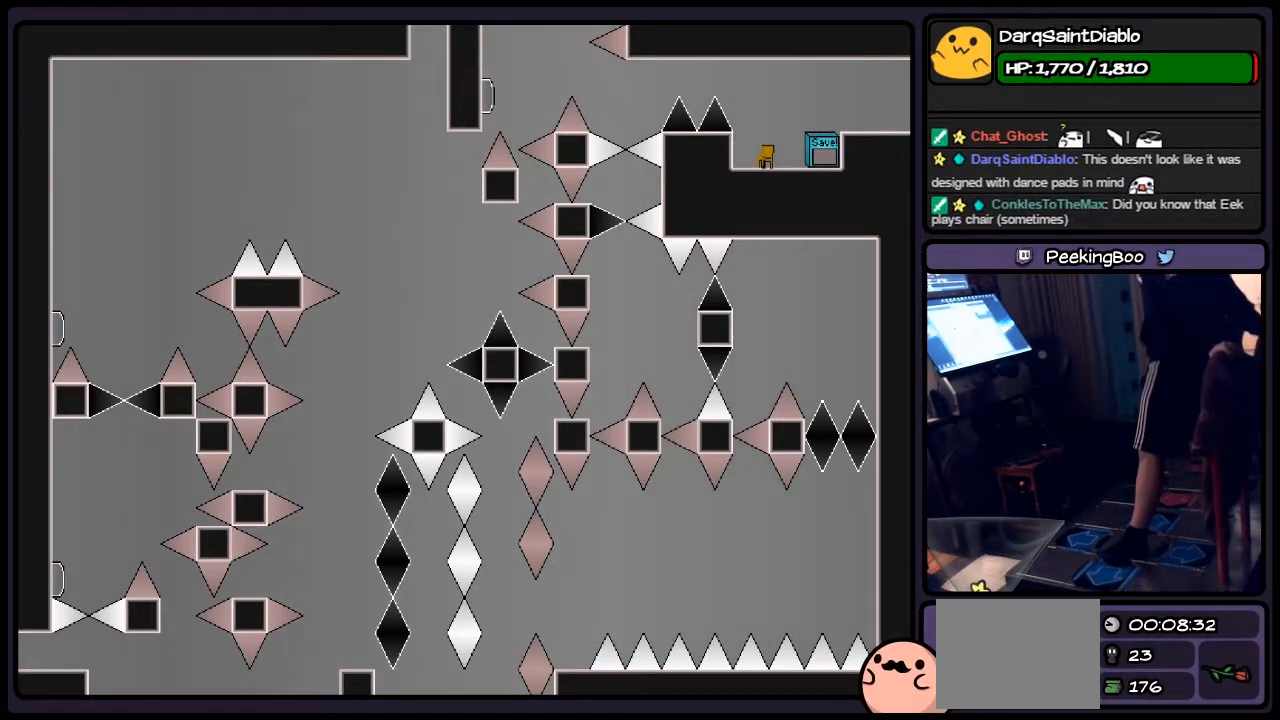
{"keys": [], "events": []}
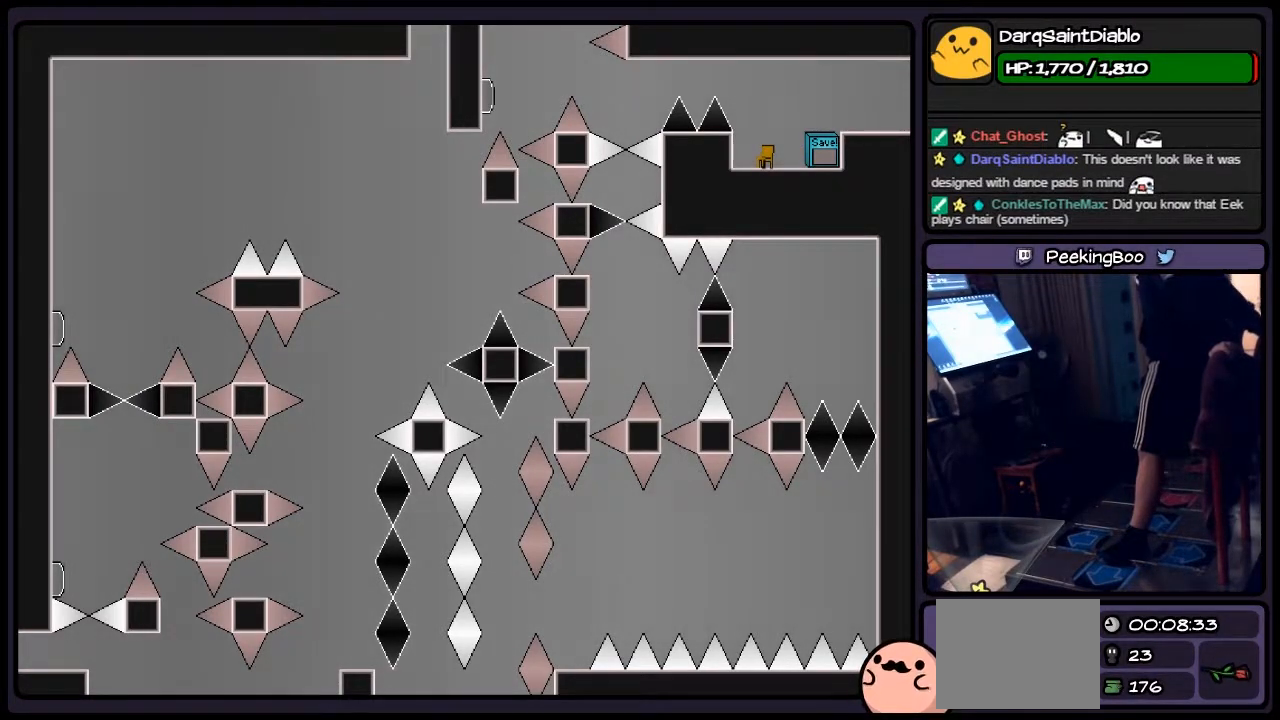
{"keys": [], "events": []}
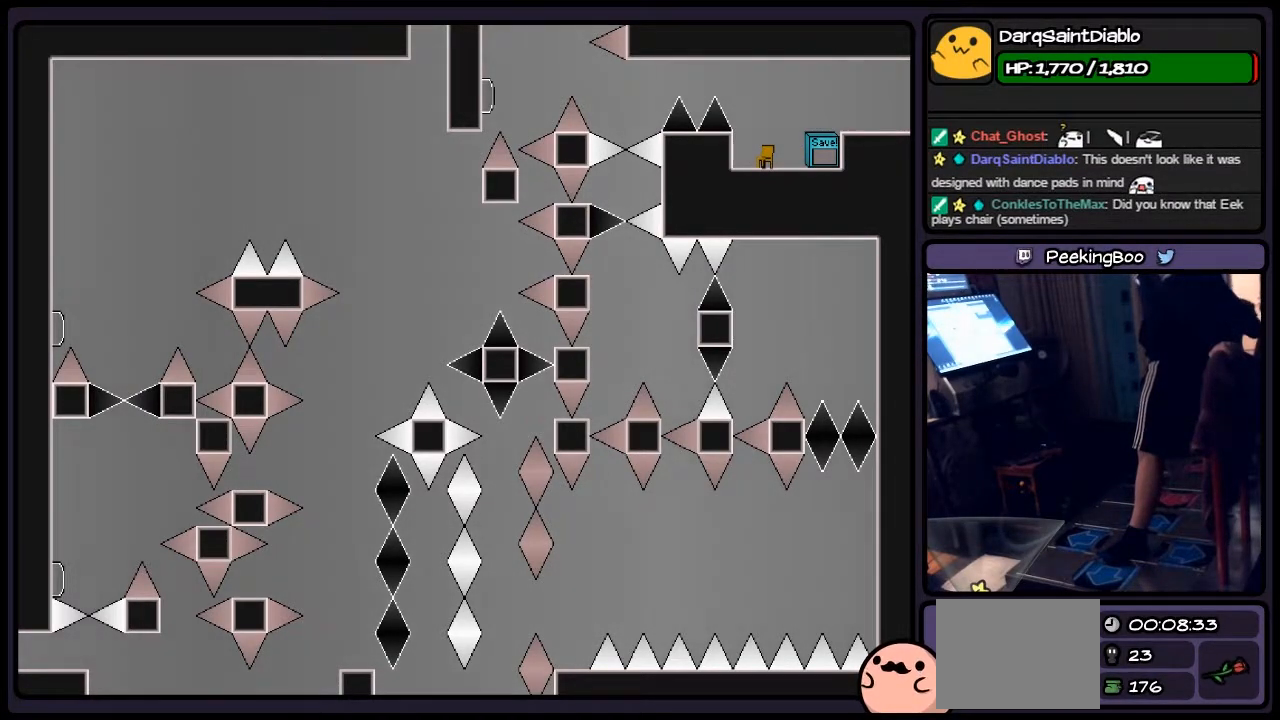
{"keys": [], "events": []}
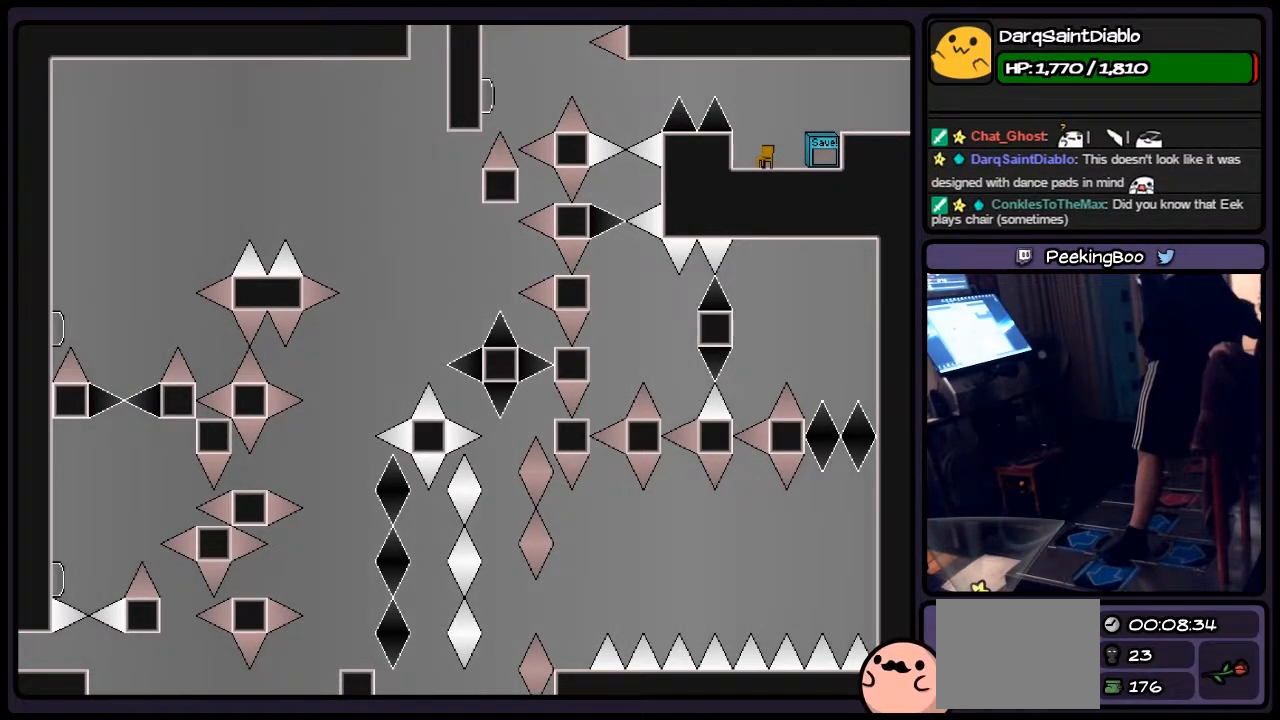
{"keys": ["shift"], "events": [[333, "shift", "down"]]}
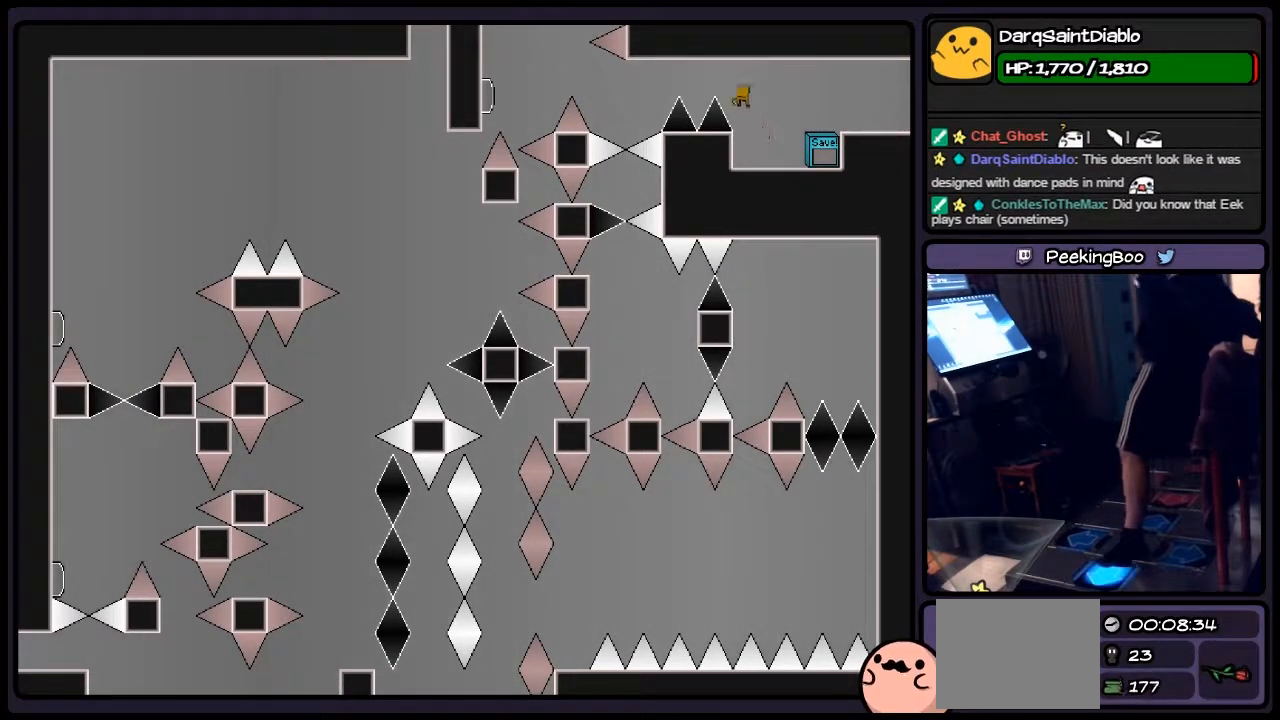
{"keys": [], "events": [[33, "left", "down"], [250, "shift", "up"], [450, "left", "up"]]}
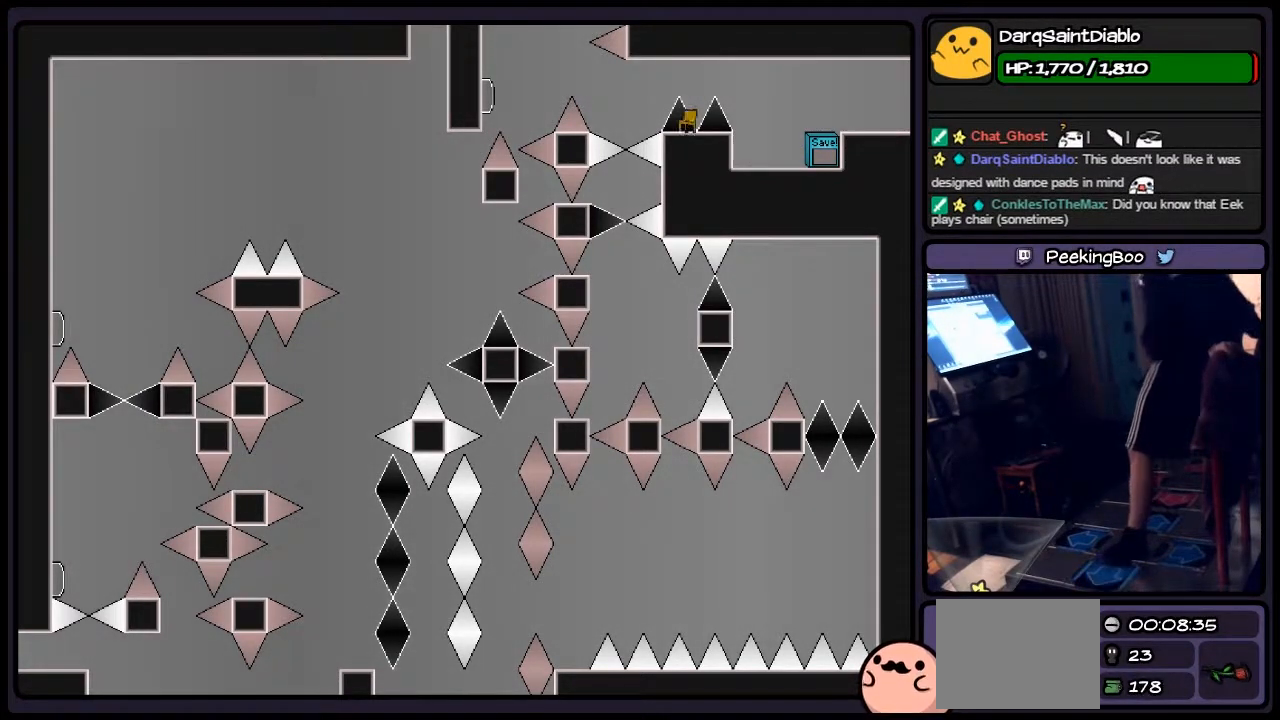
{"keys": ["left", "shift"], "events": [[283, "shift", "down"], [500, "left", "down"]]}
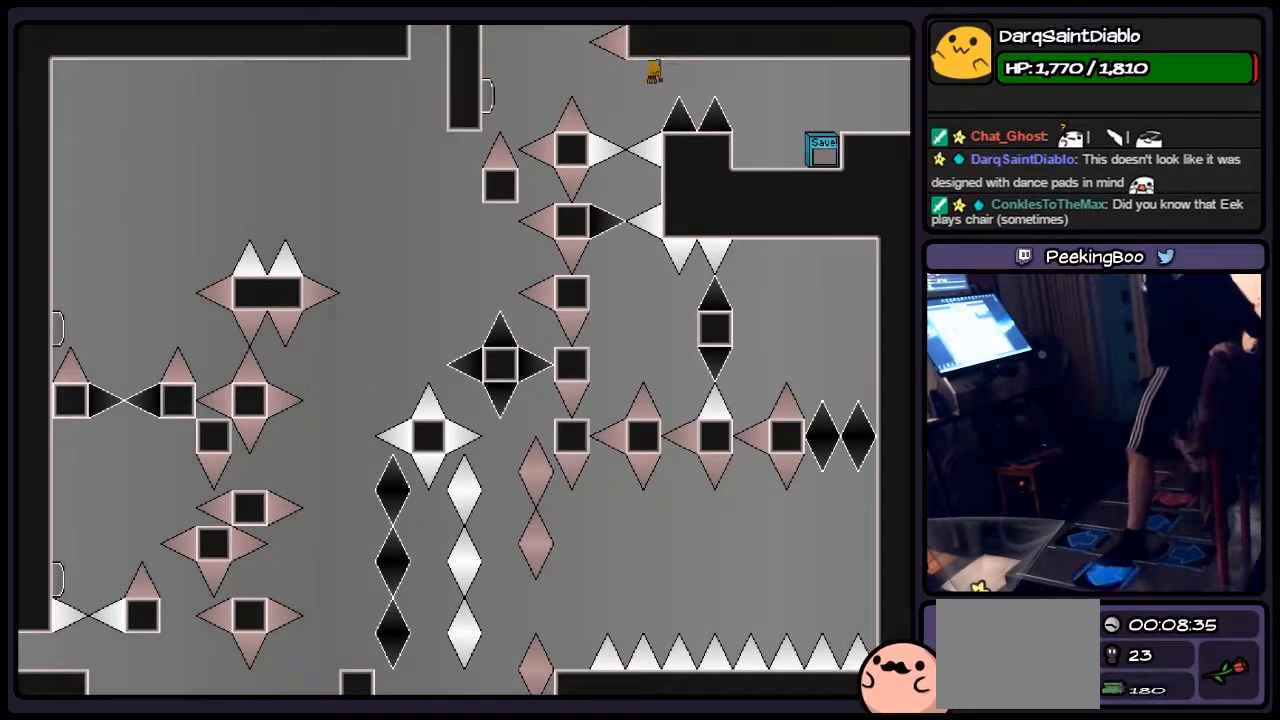
{"keys": ["z"], "events": [[117, "shift", "up"], [250, "left", "up"], [417, "z", "down"]]}
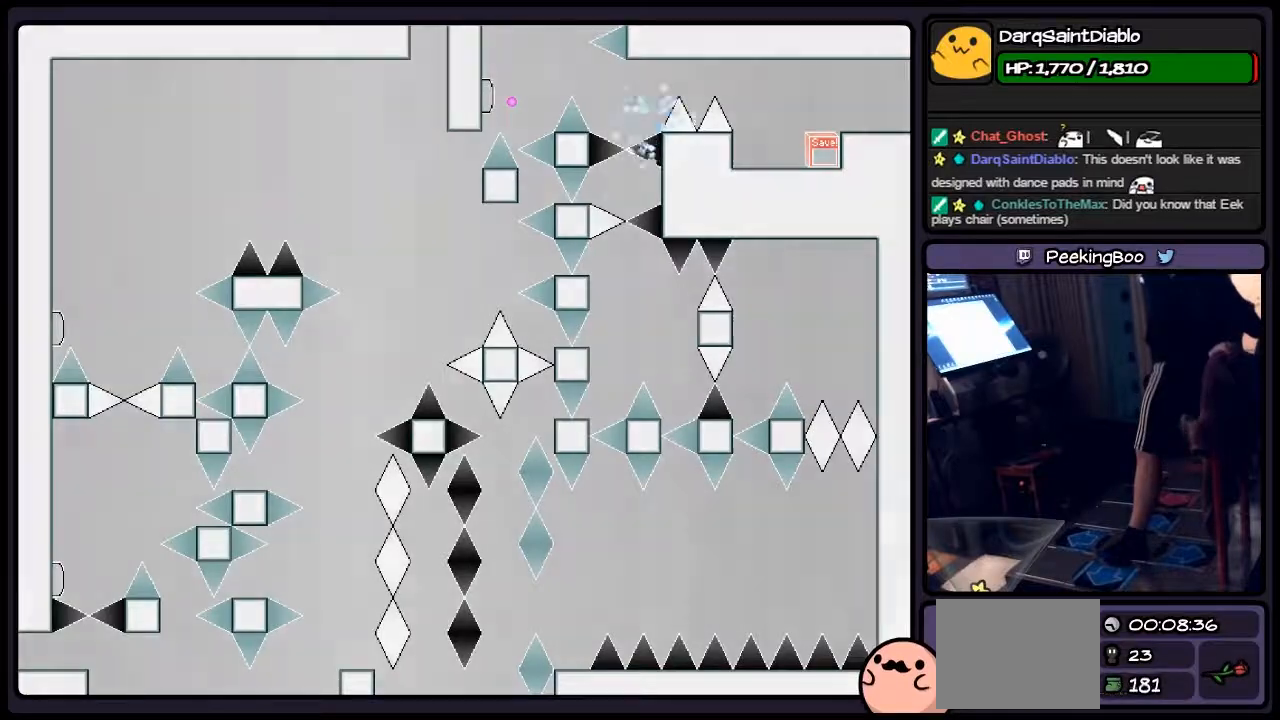
{"keys": ["shift"], "events": [[33, "z", "up"], [450, "shift", "down"]]}
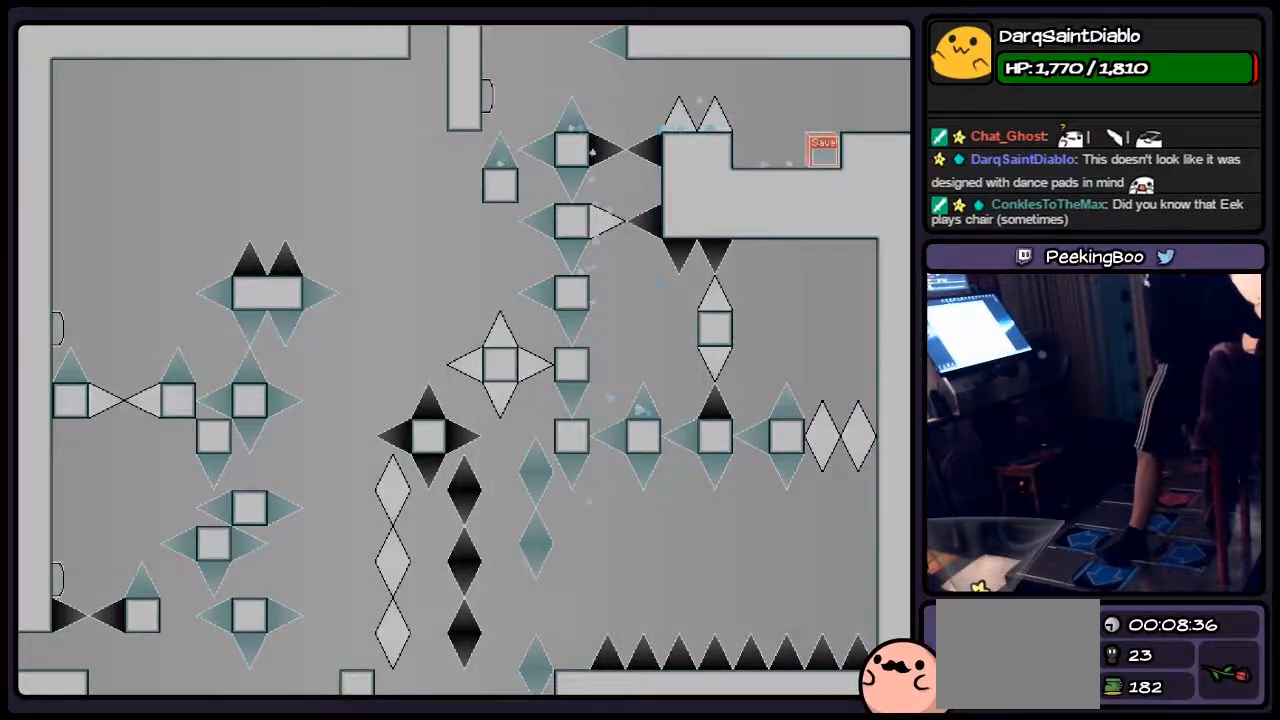
{"keys": ["r"], "events": [[167, "shift", "up"], [367, "r", "down"]]}
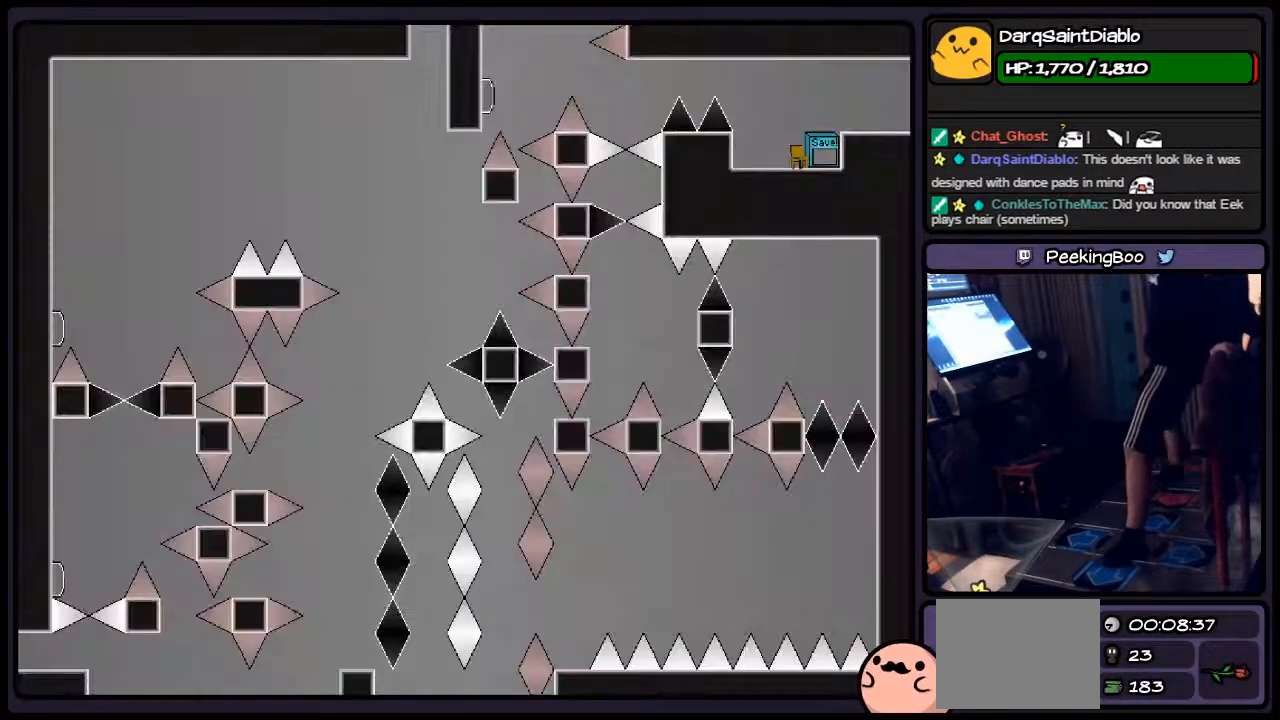
{"keys": ["left"], "events": [[83, "r", "up"], [167, "left", "down"], [250, "shift", "down"], [500, "shift", "up"]]}
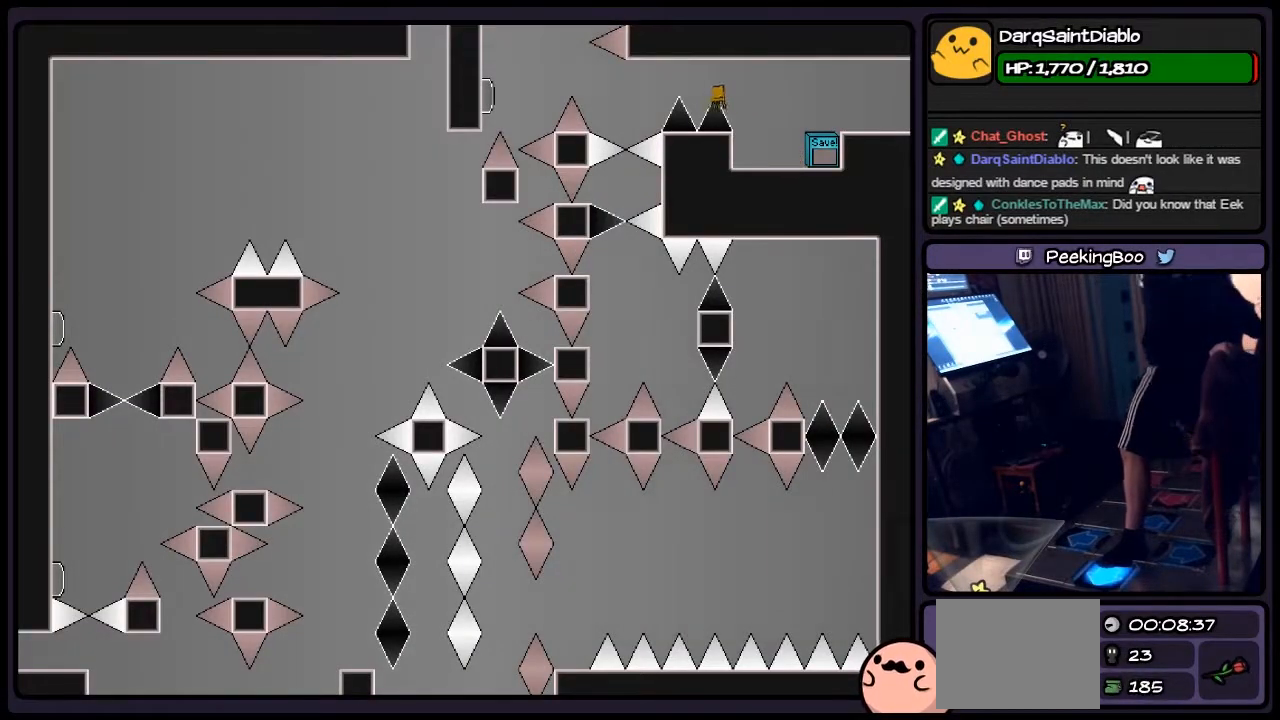
{"keys": ["shift"], "events": [[250, "left", "up"], [417, "shift", "down"]]}